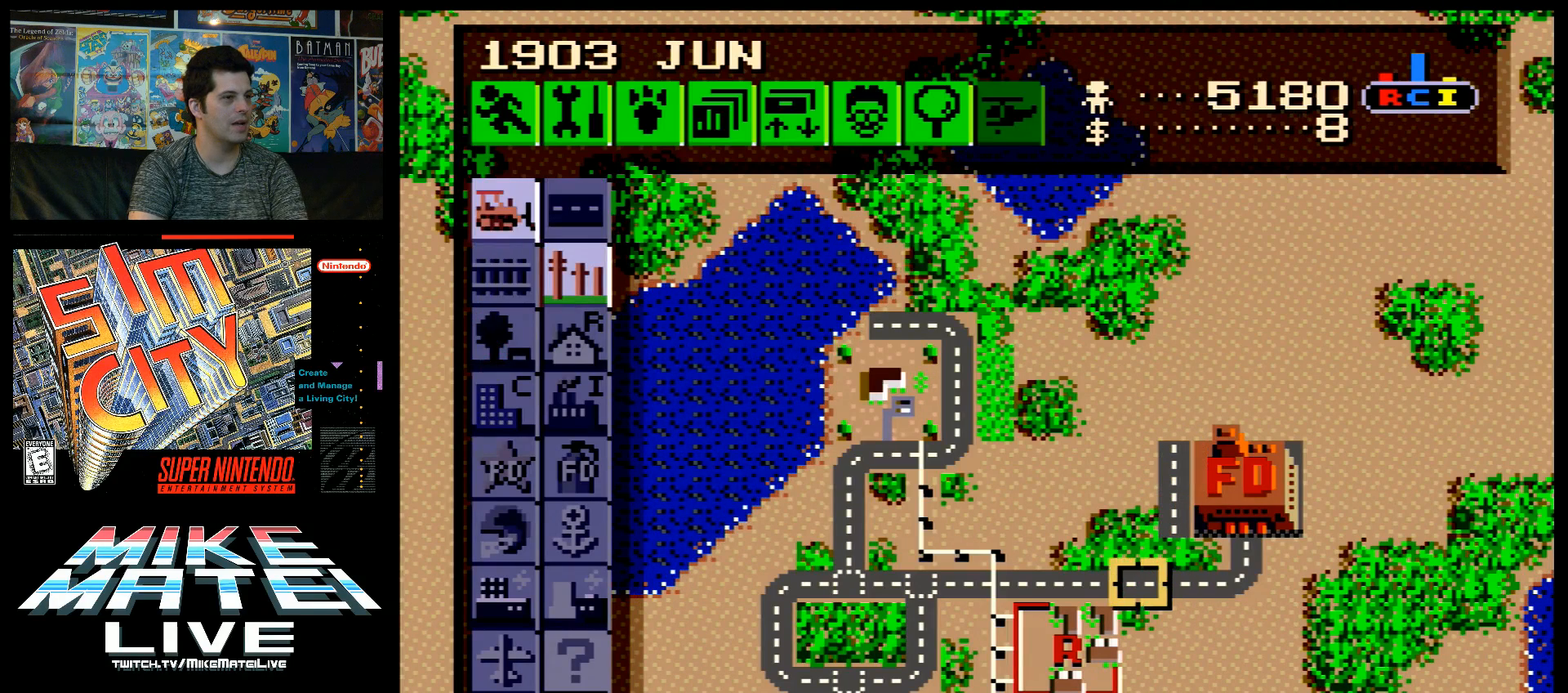
Gameplay with a controller (Nintendo layout); each line is a JSON object with the inputs held at the frame after it. "events" lists button and stick changes between this image and that frame as [ms after this image, input, new state], when the widget could be followed in between. Not read: L3 R3.
{"buttons": ["DPAD_UP", "DPAD_LEFT"], "events": [[450, "DPAD_UP", "down"]]}
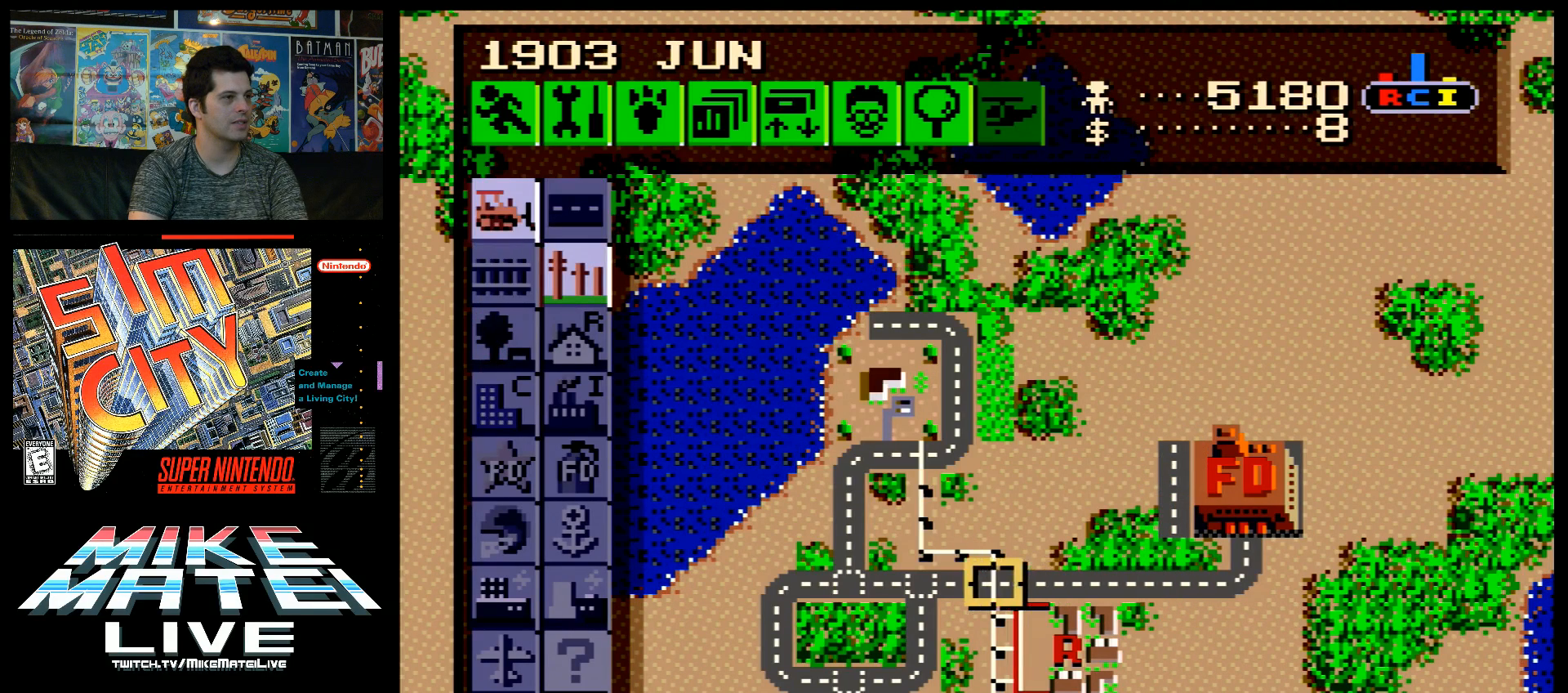
{"buttons": ["DPAD_UP", "DPAD_LEFT"], "events": []}
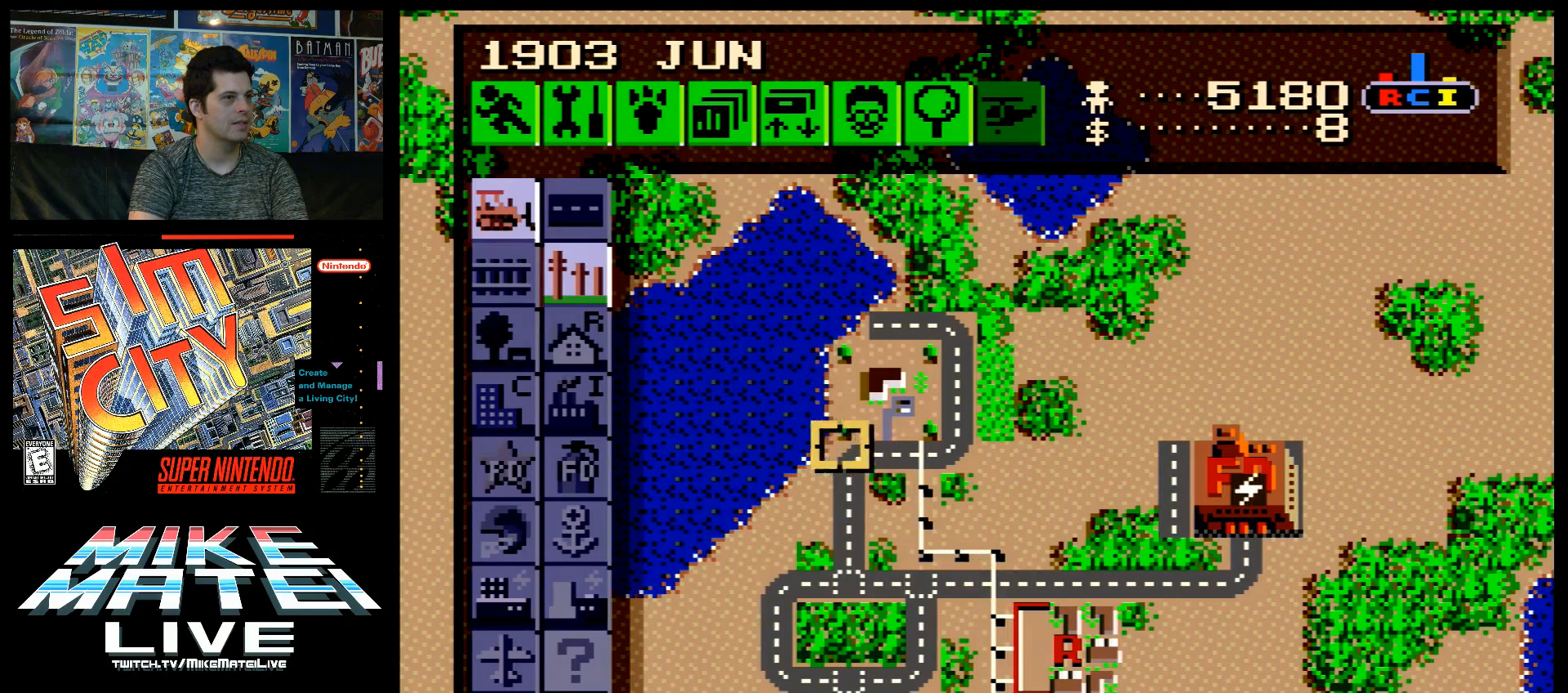
{"buttons": ["DPAD_LEFT"], "events": [[367, "DPAD_UP", "up"]]}
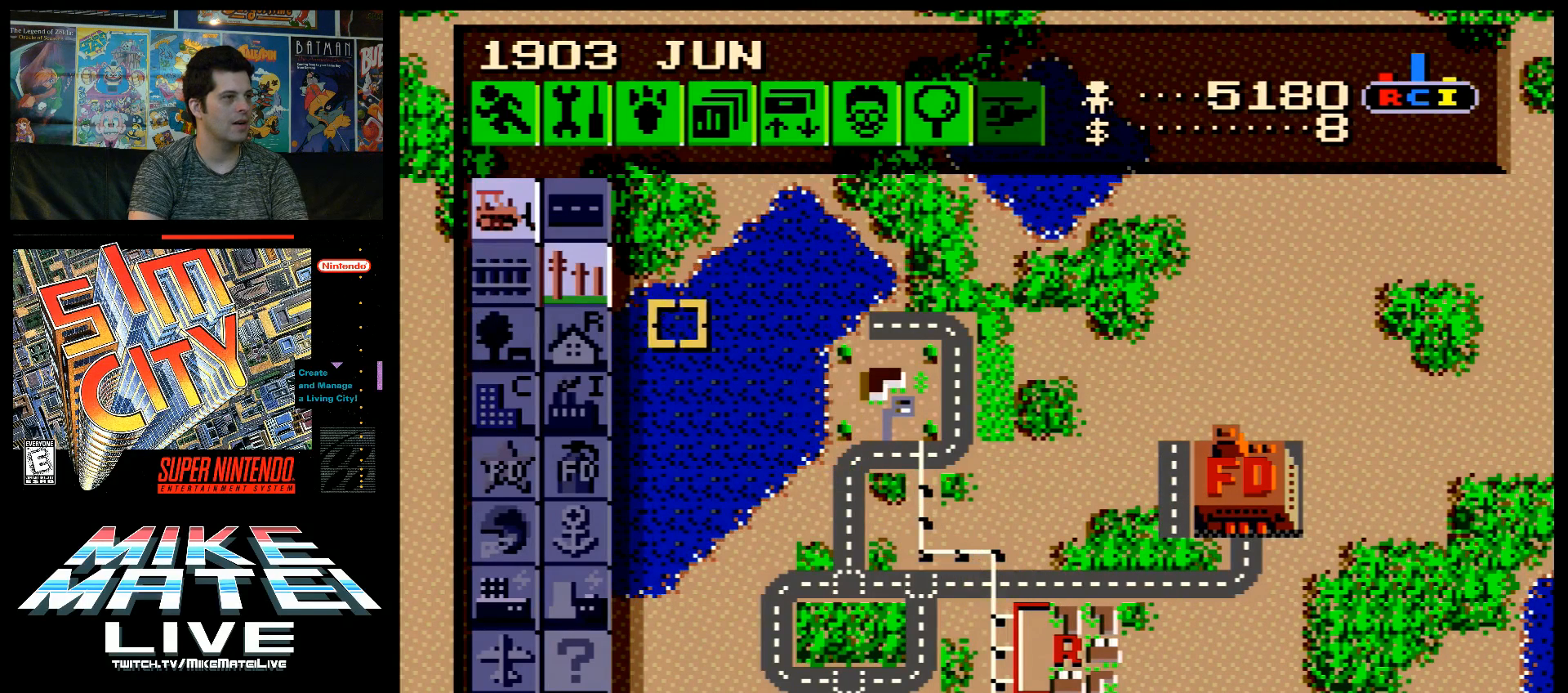
{"buttons": [], "events": [[83, "DPAD_LEFT", "up"], [183, "DPAD_LEFT", "down"], [267, "DPAD_LEFT", "up"]]}
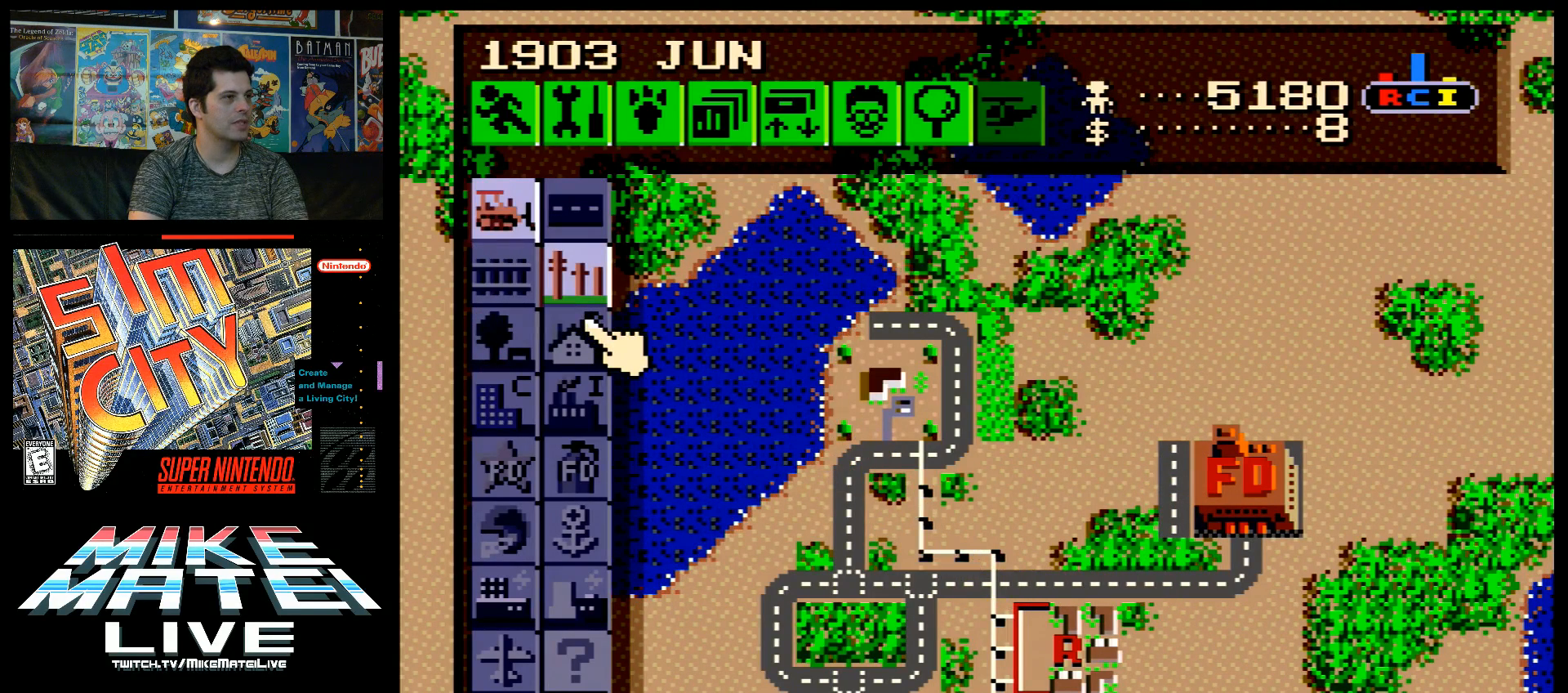
{"buttons": [], "events": [[133, "DPAD_UP", "down"], [200, "DPAD_UP", "up"]]}
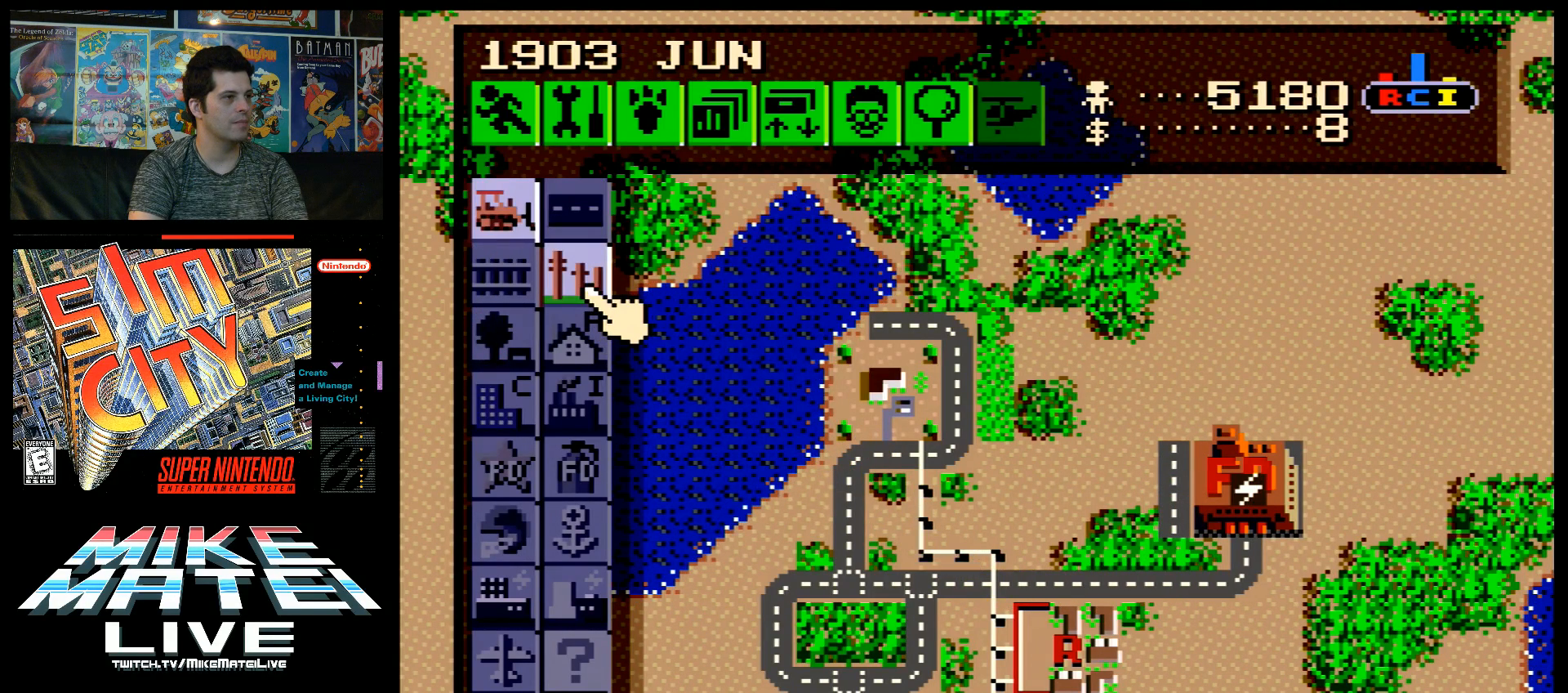
{"buttons": [], "events": [[50, "B", "down"], [133, "B", "up"]]}
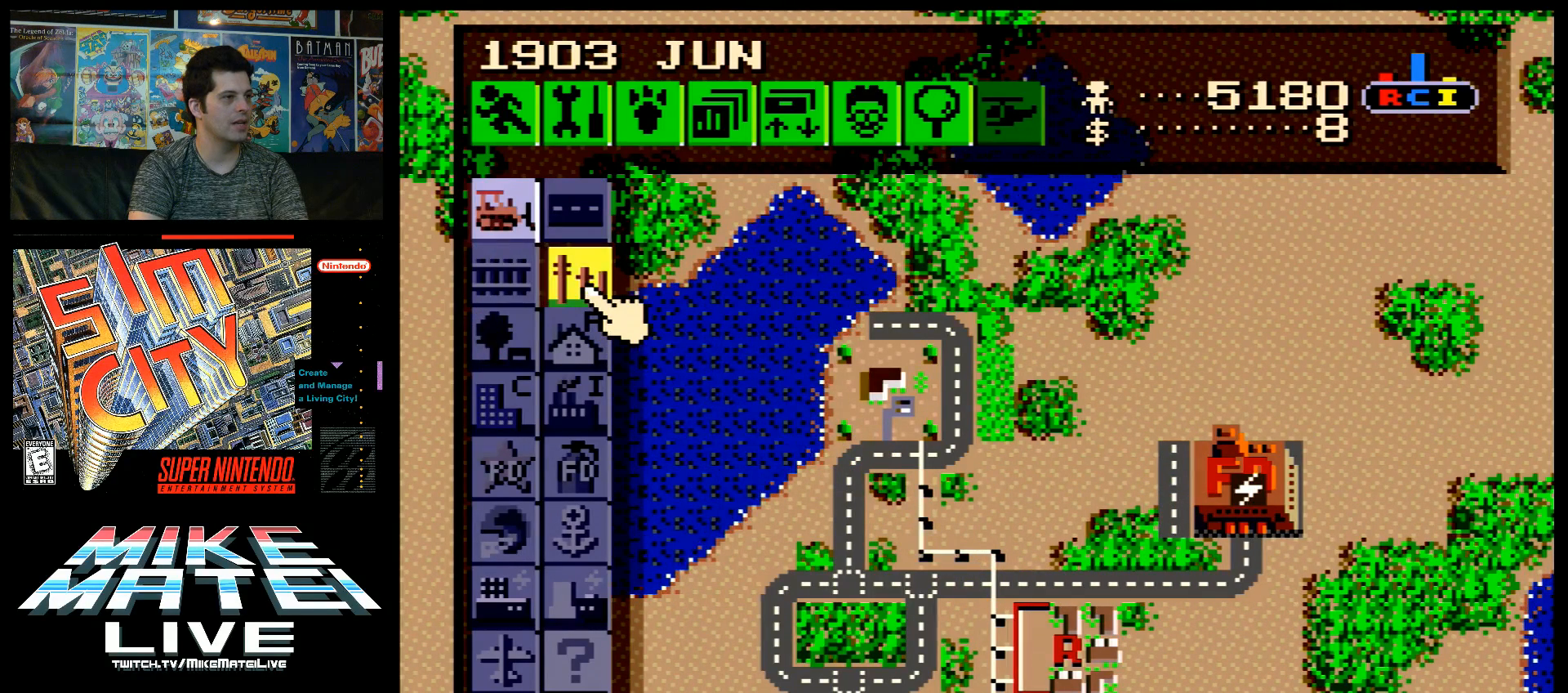
{"buttons": ["DPAD_DOWN", "DPAD_RIGHT"], "events": [[83, "DPAD_DOWN", "down"], [167, "DPAD_RIGHT", "down"]]}
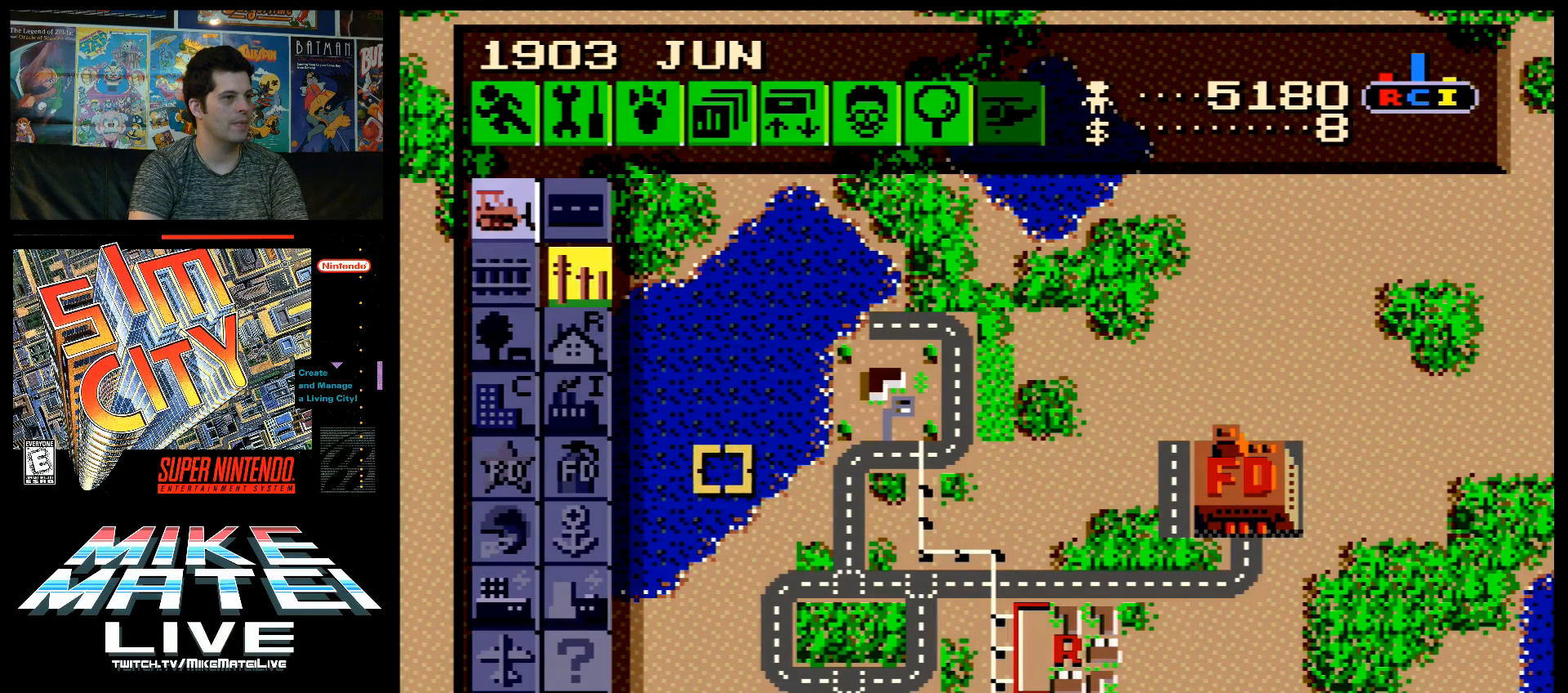
{"buttons": ["DPAD_DOWN", "DPAD_RIGHT"], "events": [[50, "DPAD_DOWN", "up"], [450, "DPAD_DOWN", "down"]]}
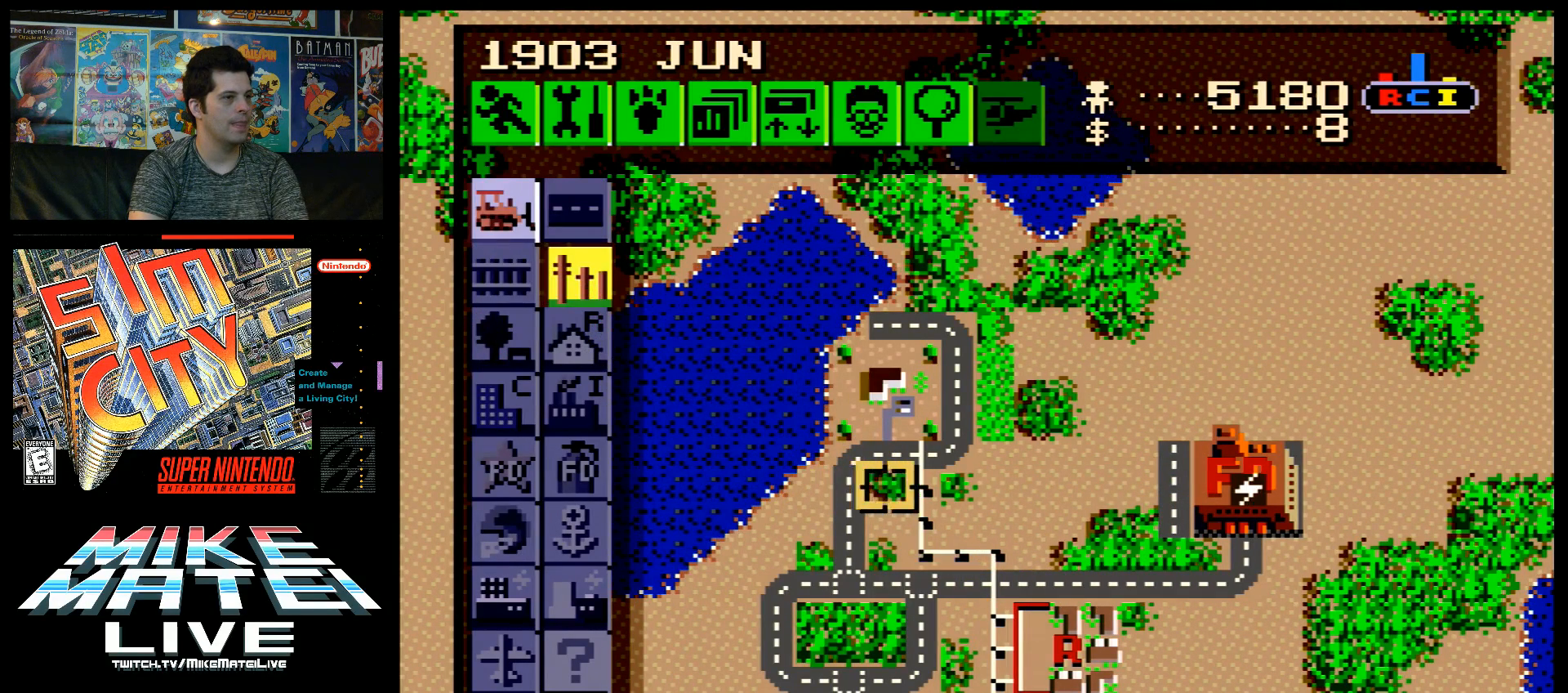
{"buttons": ["DPAD_RIGHT"], "events": [[300, "DPAD_DOWN", "up"]]}
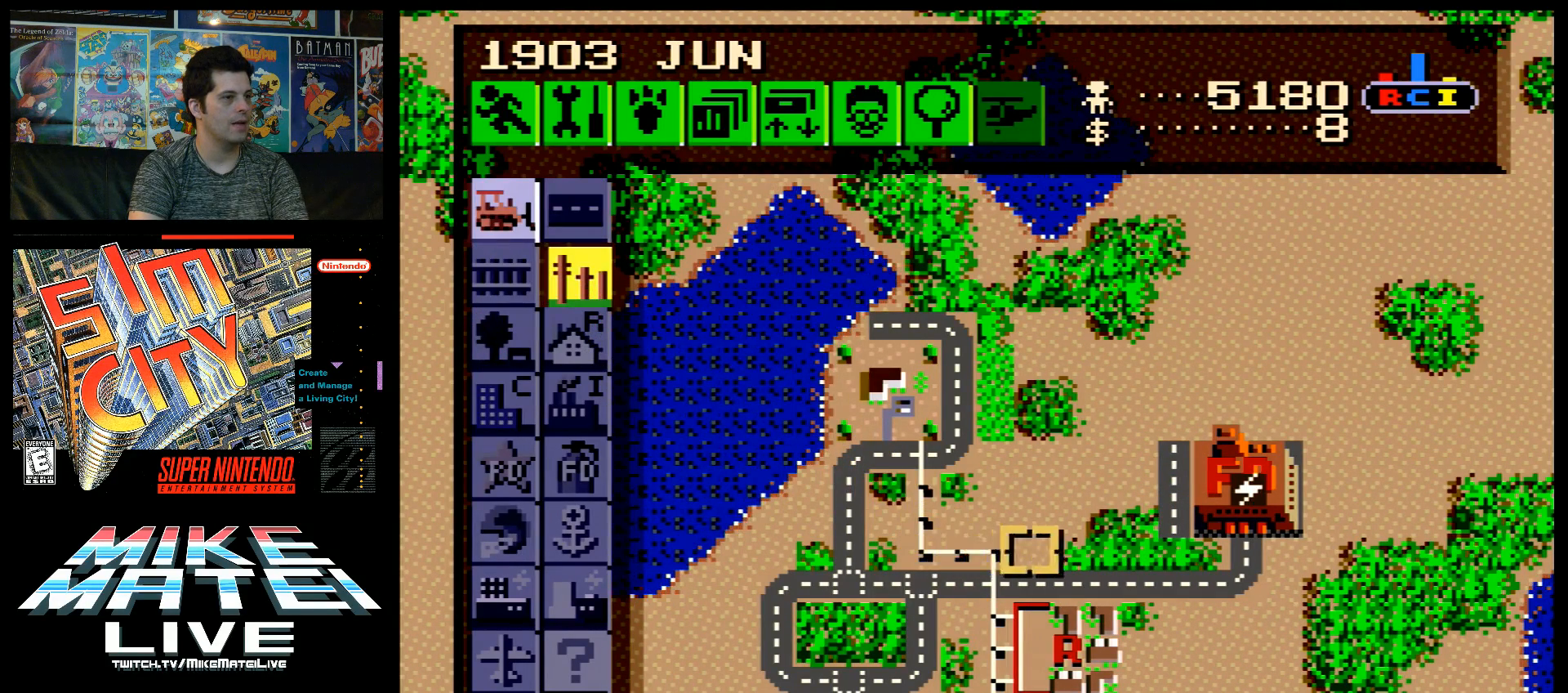
{"buttons": ["DPAD_DOWN"], "events": [[83, "DPAD_RIGHT", "up"], [433, "DPAD_DOWN", "down"]]}
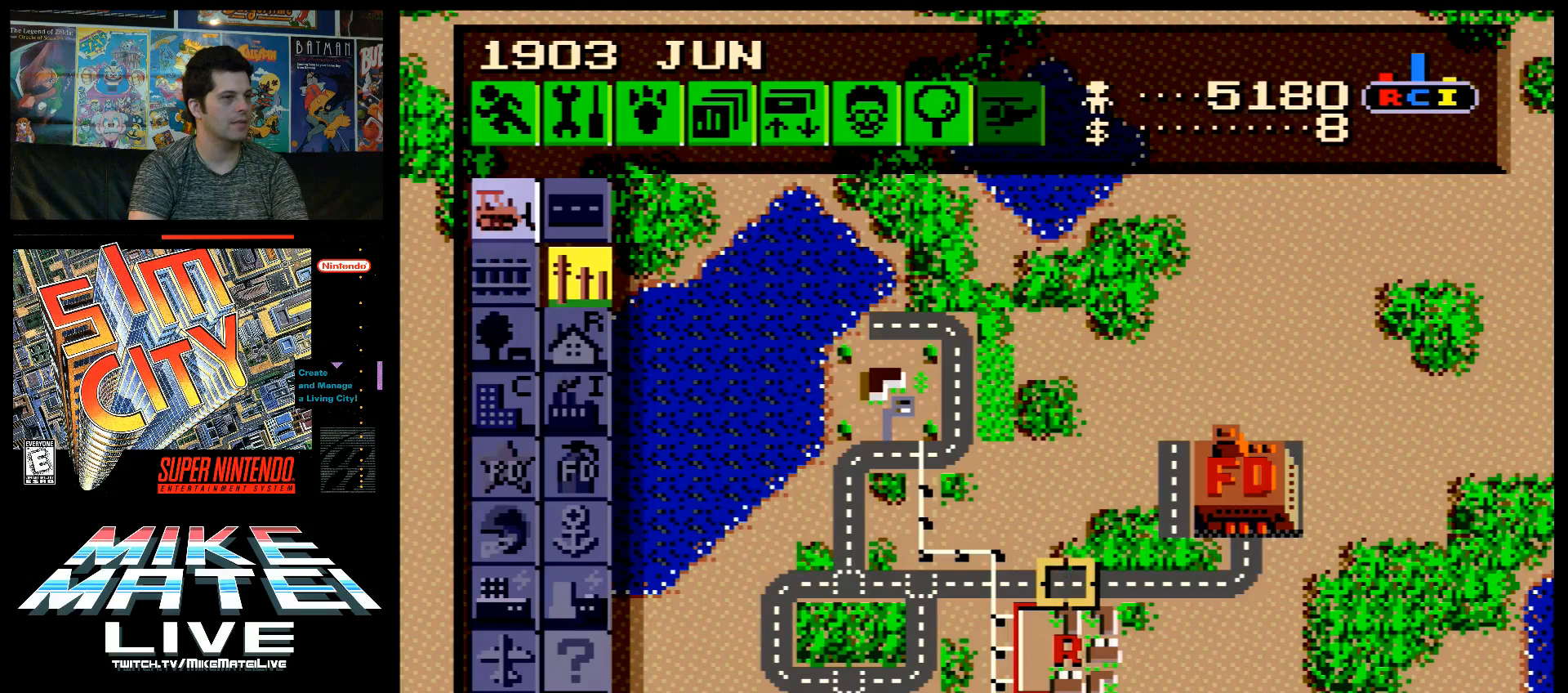
{"buttons": [], "events": [[50, "DPAD_DOWN", "up"], [233, "DPAD_DOWN", "down"], [267, "DPAD_DOWN", "up"], [367, "DPAD_RIGHT", "down"], [417, "DPAD_RIGHT", "up"]]}
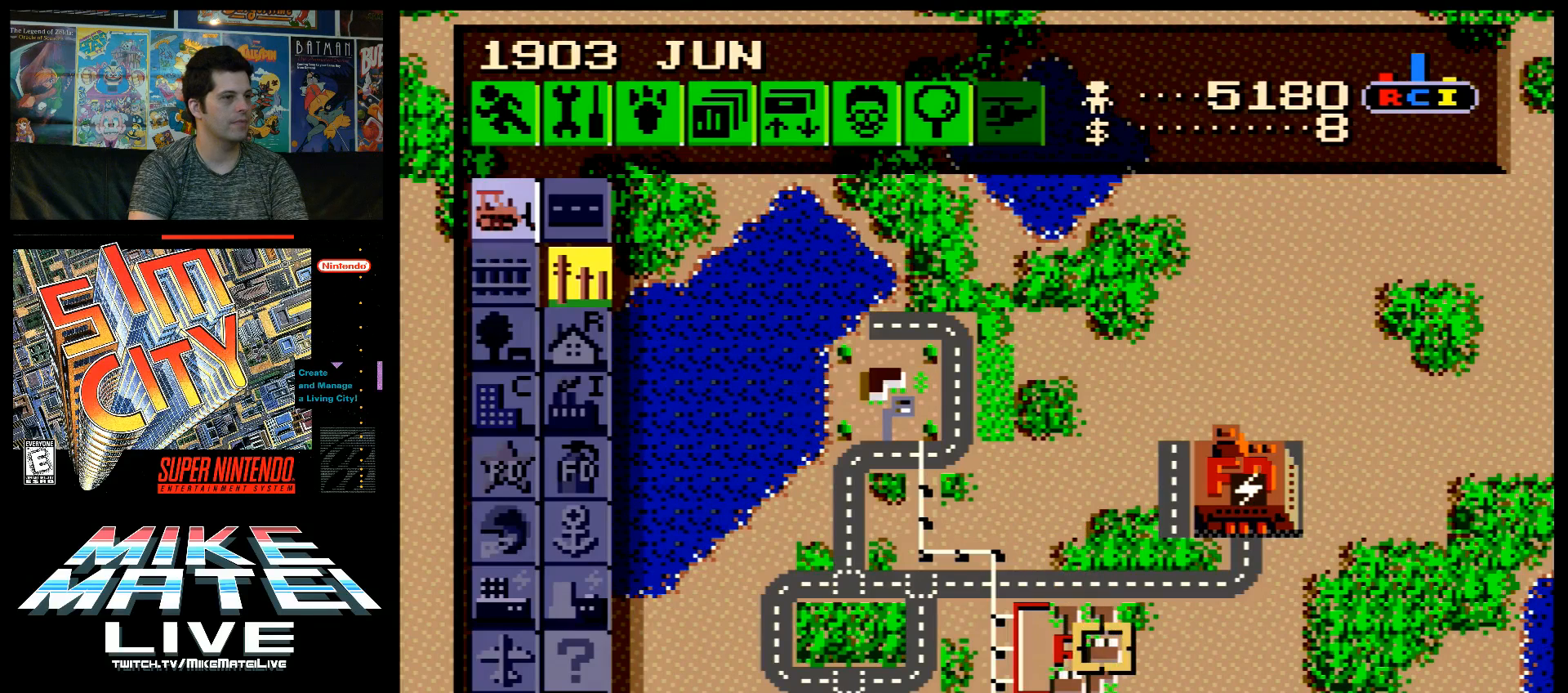
{"buttons": ["B"], "events": [[50, "DPAD_RIGHT", "down"], [83, "DPAD_RIGHT", "up"], [267, "DPAD_UP", "down"], [333, "DPAD_UP", "up"], [483, "B", "down"]]}
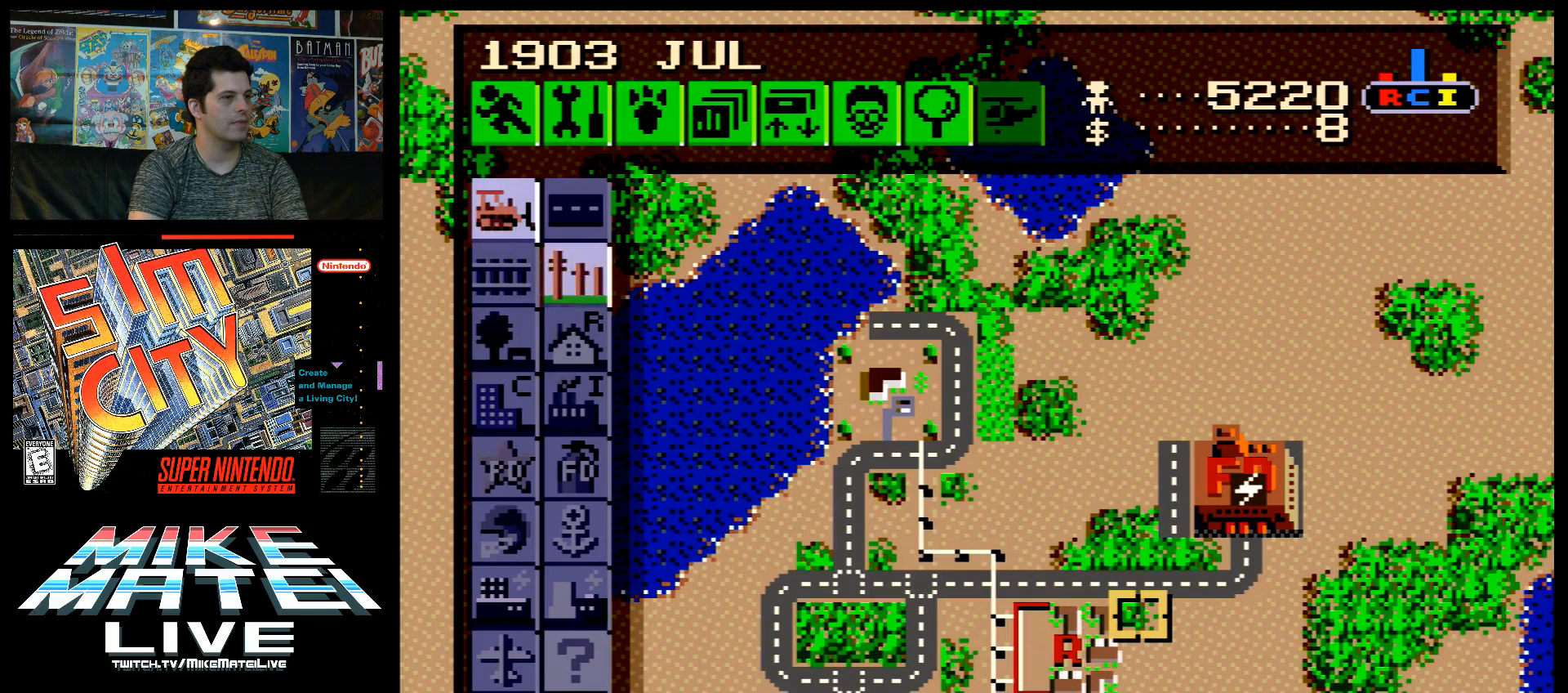
{"buttons": ["B", "DPAD_RIGHT"], "events": [[83, "DPAD_RIGHT", "down"]]}
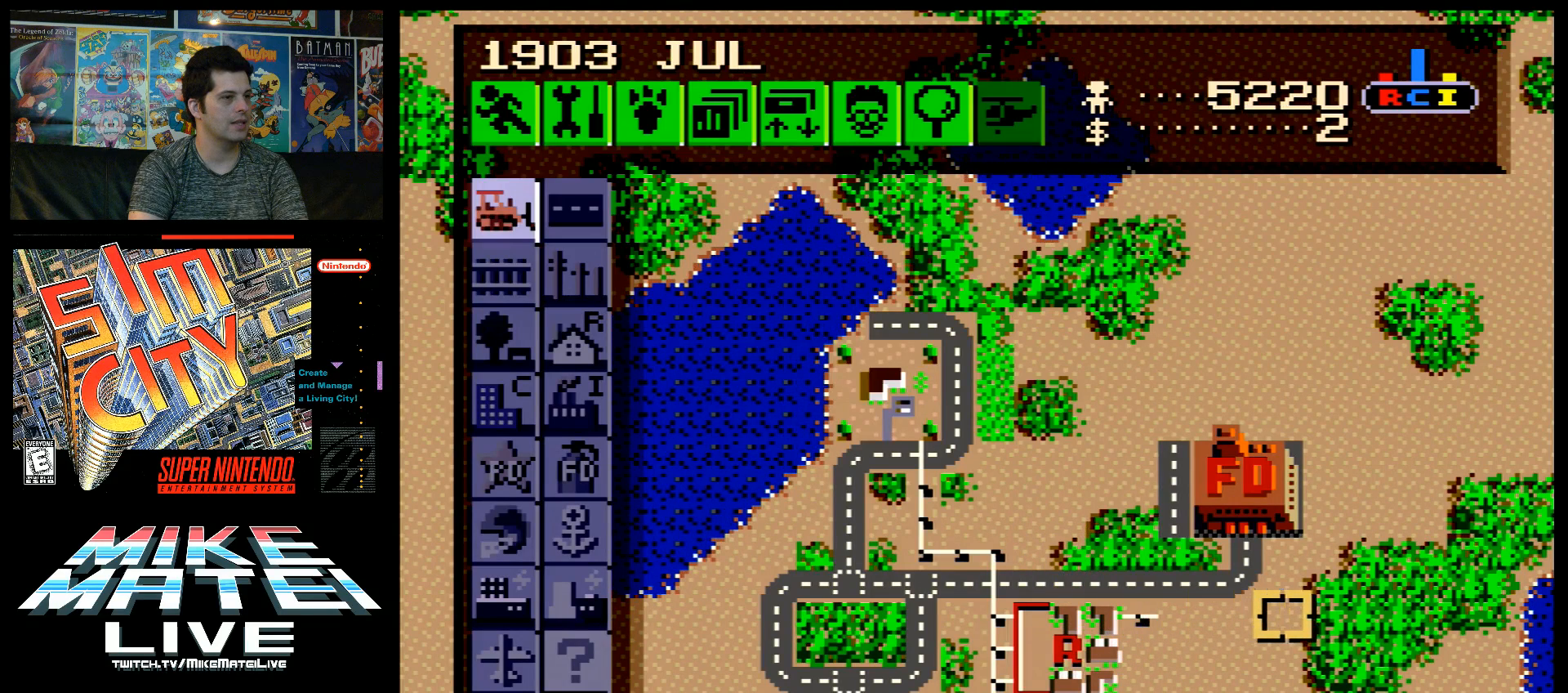
{"buttons": ["DPAD_DOWN"], "events": [[50, "DPAD_RIGHT", "up"], [50, "DPAD_UP", "down"], [267, "DPAD_UP", "up"], [367, "B", "up"], [467, "DPAD_DOWN", "down"]]}
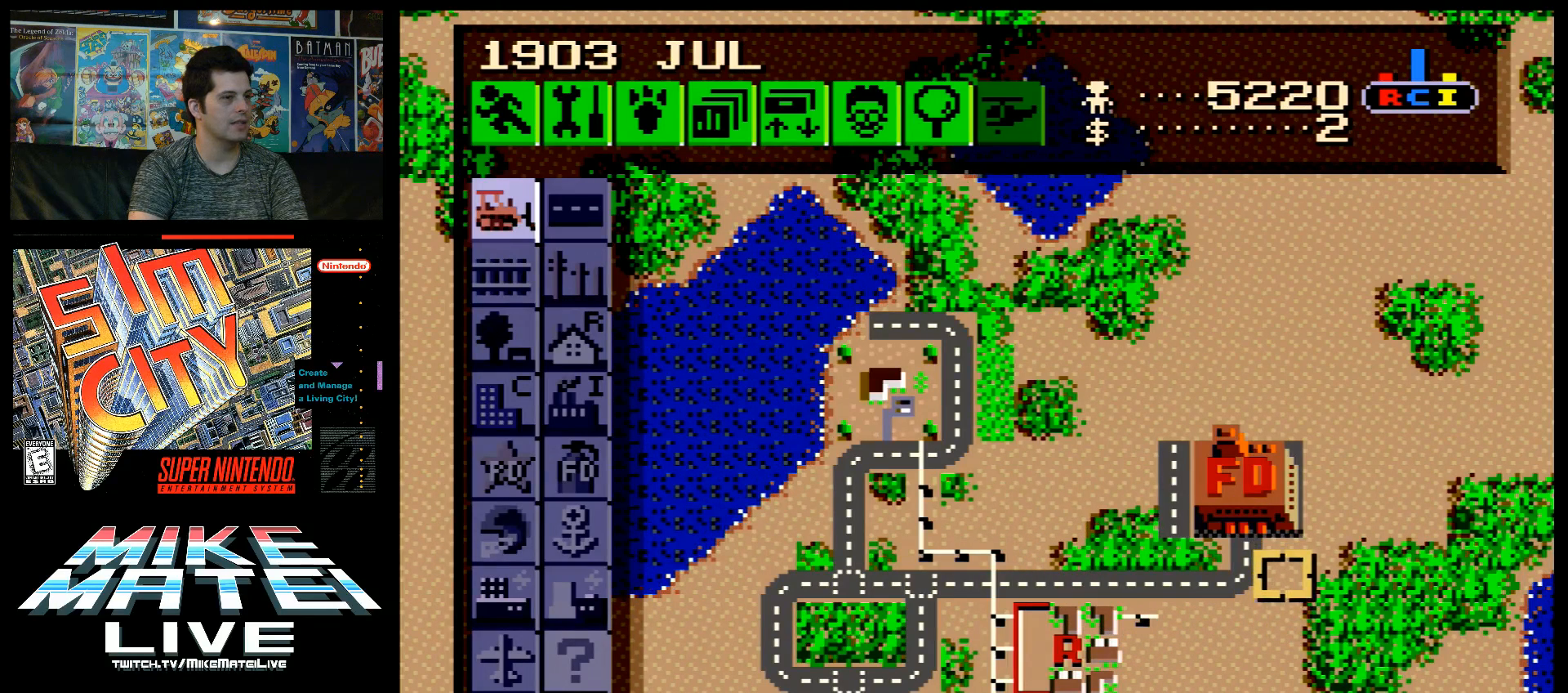
{"buttons": ["DPAD_LEFT"], "events": [[250, "DPAD_DOWN", "up"], [250, "DPAD_LEFT", "down"]]}
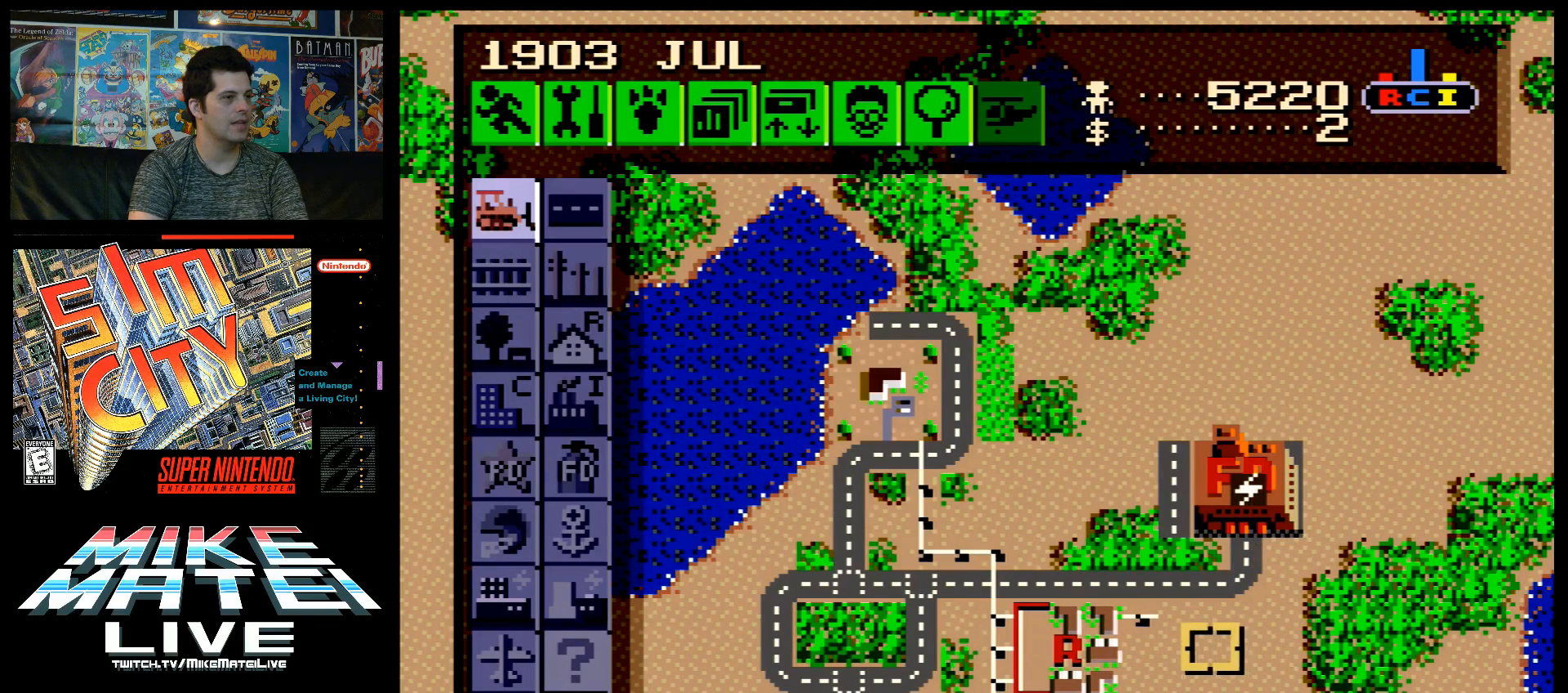
{"buttons": ["DPAD_LEFT"], "events": [[167, "DPAD_UP", "down"], [483, "DPAD_UP", "up"]]}
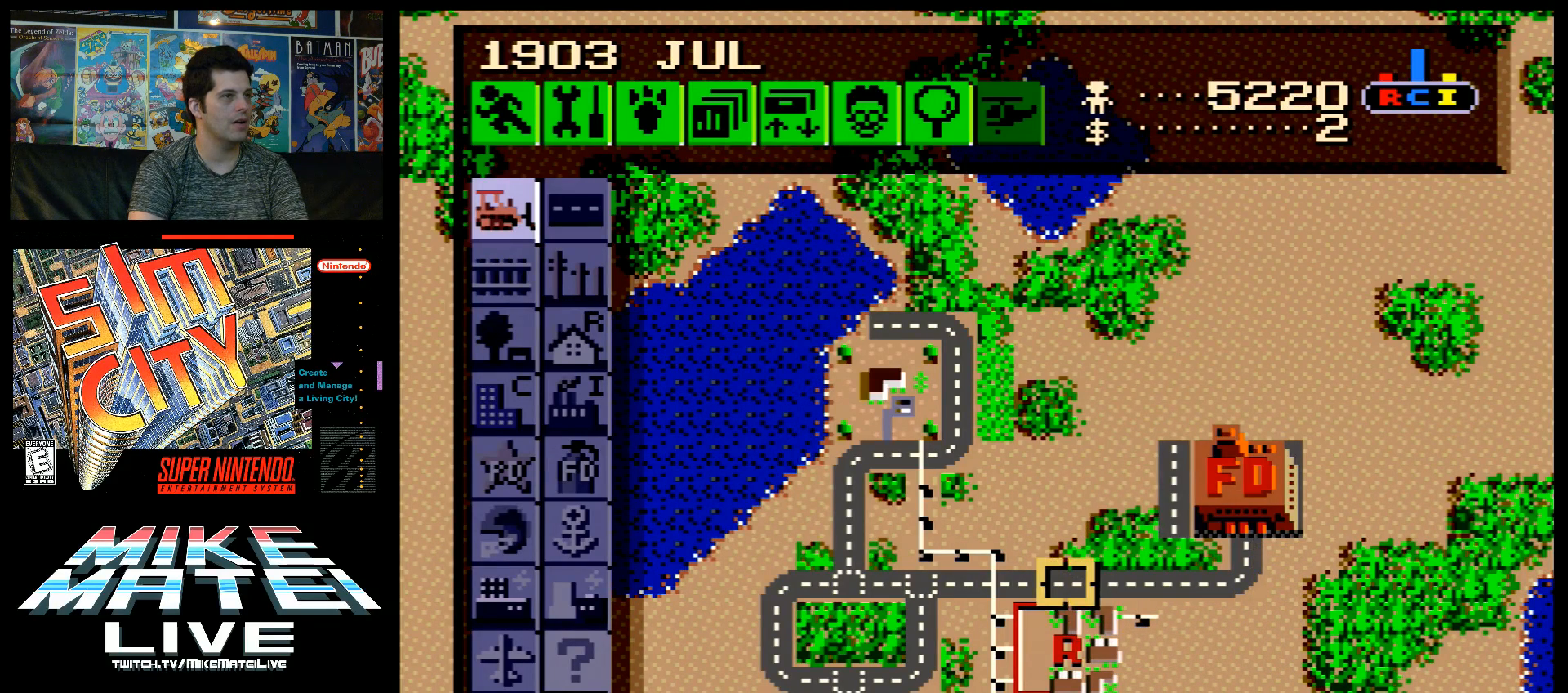
{"buttons": ["DPAD_UP", "DPAD_LEFT"], "events": [[17, "DPAD_LEFT", "up"], [367, "DPAD_LEFT", "down"], [400, "DPAD_UP", "down"]]}
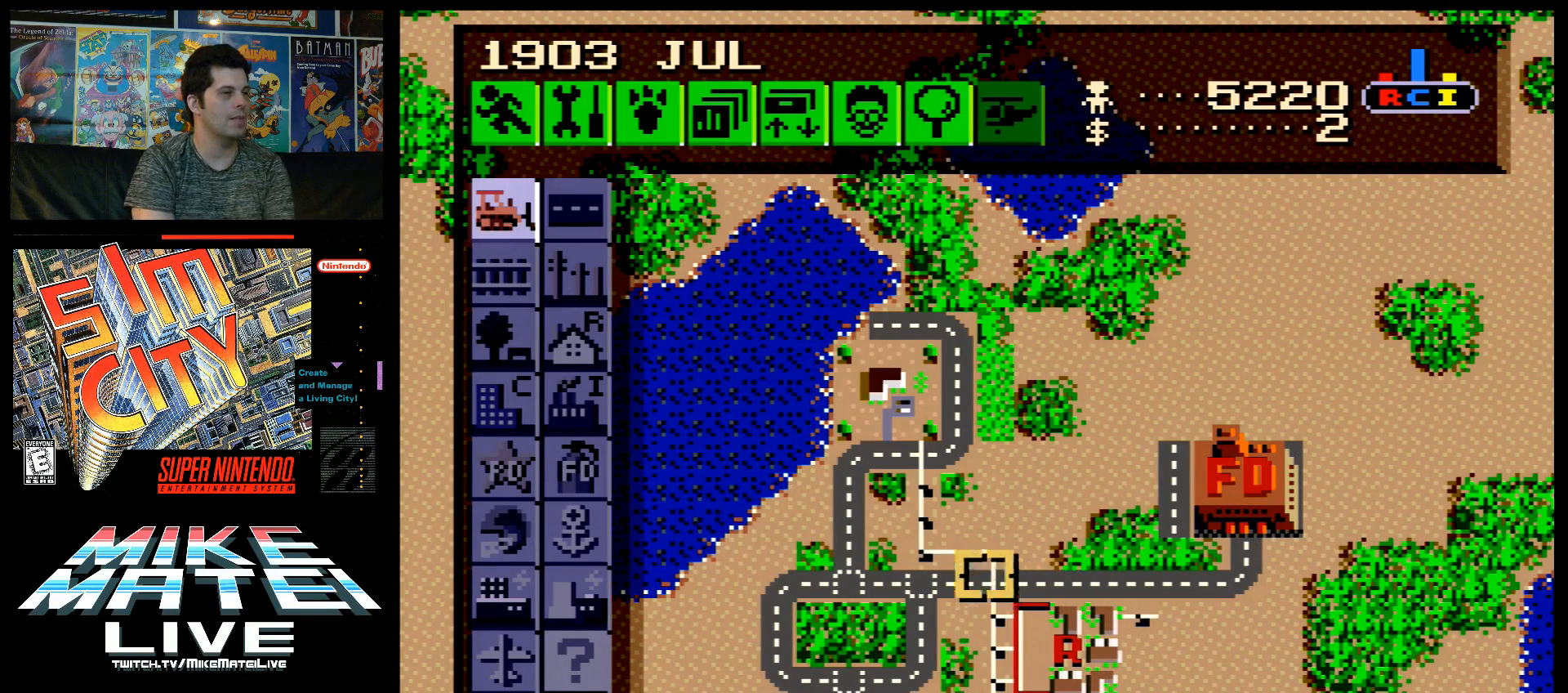
{"buttons": ["DPAD_UP", "DPAD_LEFT"], "events": []}
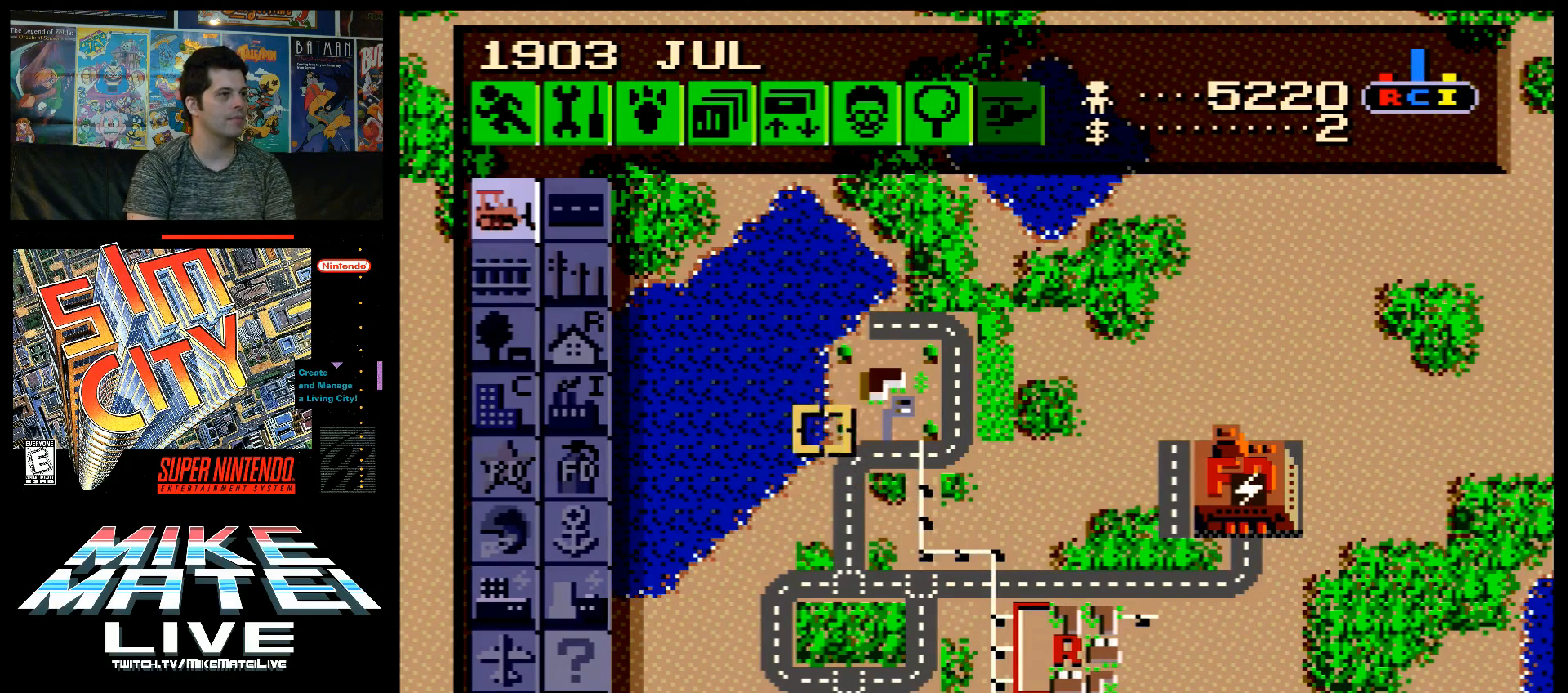
{"buttons": ["DPAD_UP", "DPAD_LEFT"], "events": []}
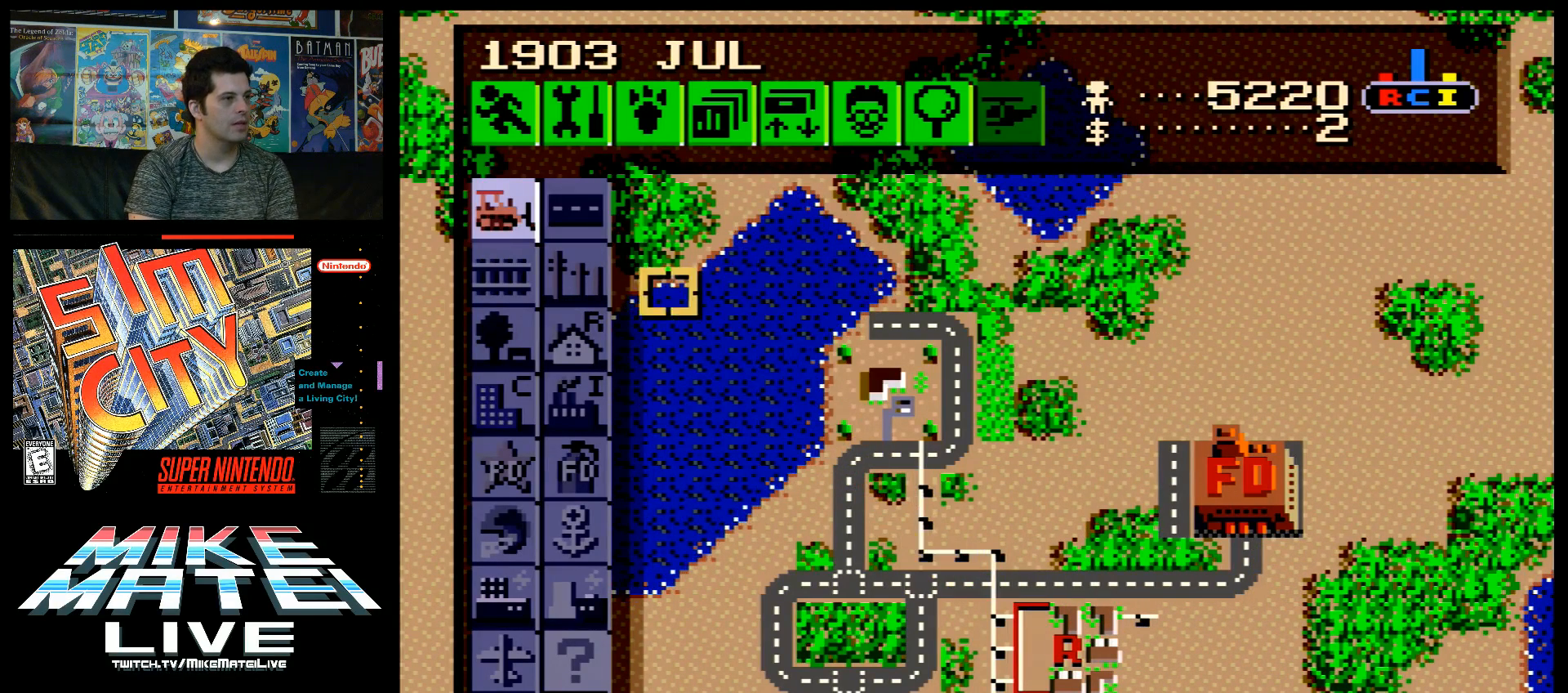
{"buttons": ["DPAD_DOWN"], "events": [[267, "DPAD_UP", "up"], [300, "DPAD_LEFT", "up"], [450, "DPAD_DOWN", "down"]]}
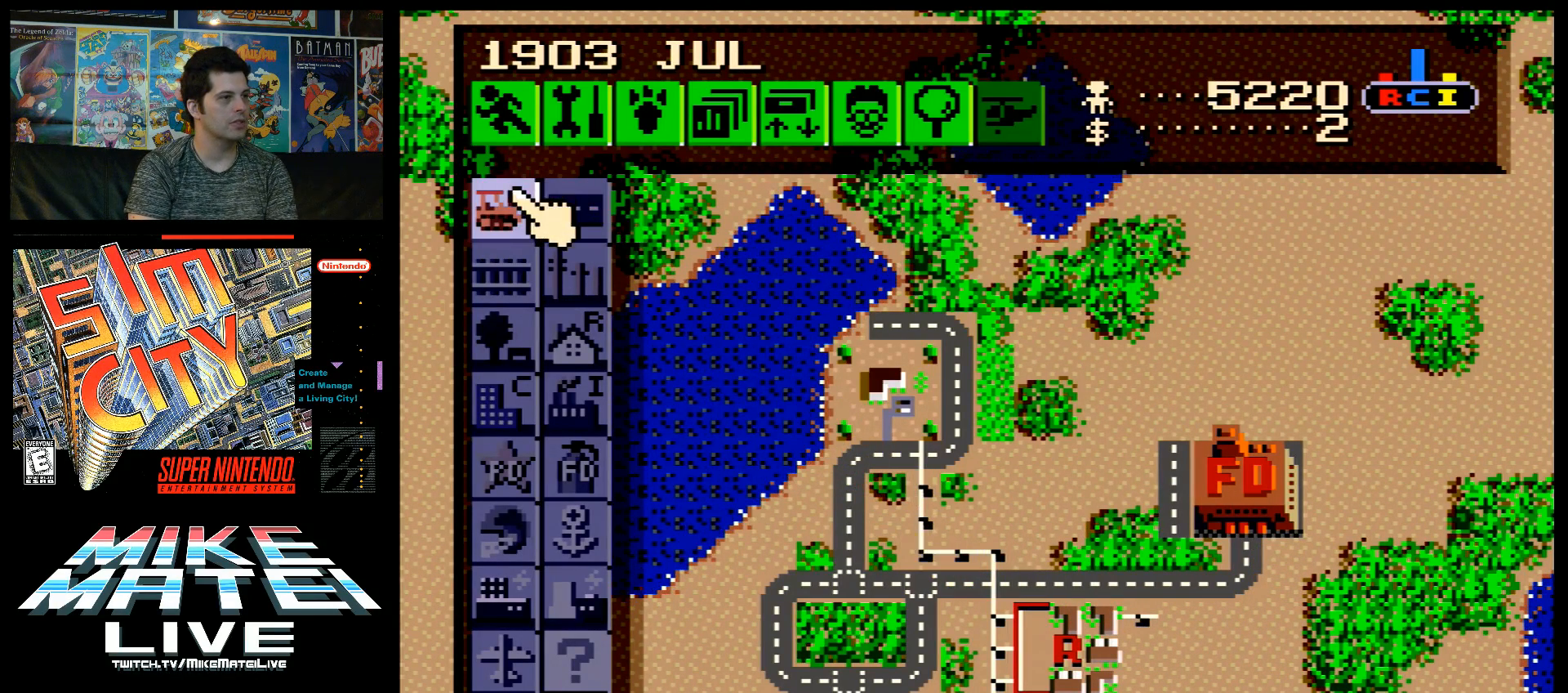
{"buttons": ["DPAD_DOWN", "DPAD_RIGHT"], "events": [[17, "DPAD_DOWN", "up"], [133, "B", "down"], [267, "B", "up"], [300, "DPAD_RIGHT", "down"], [500, "DPAD_DOWN", "down"]]}
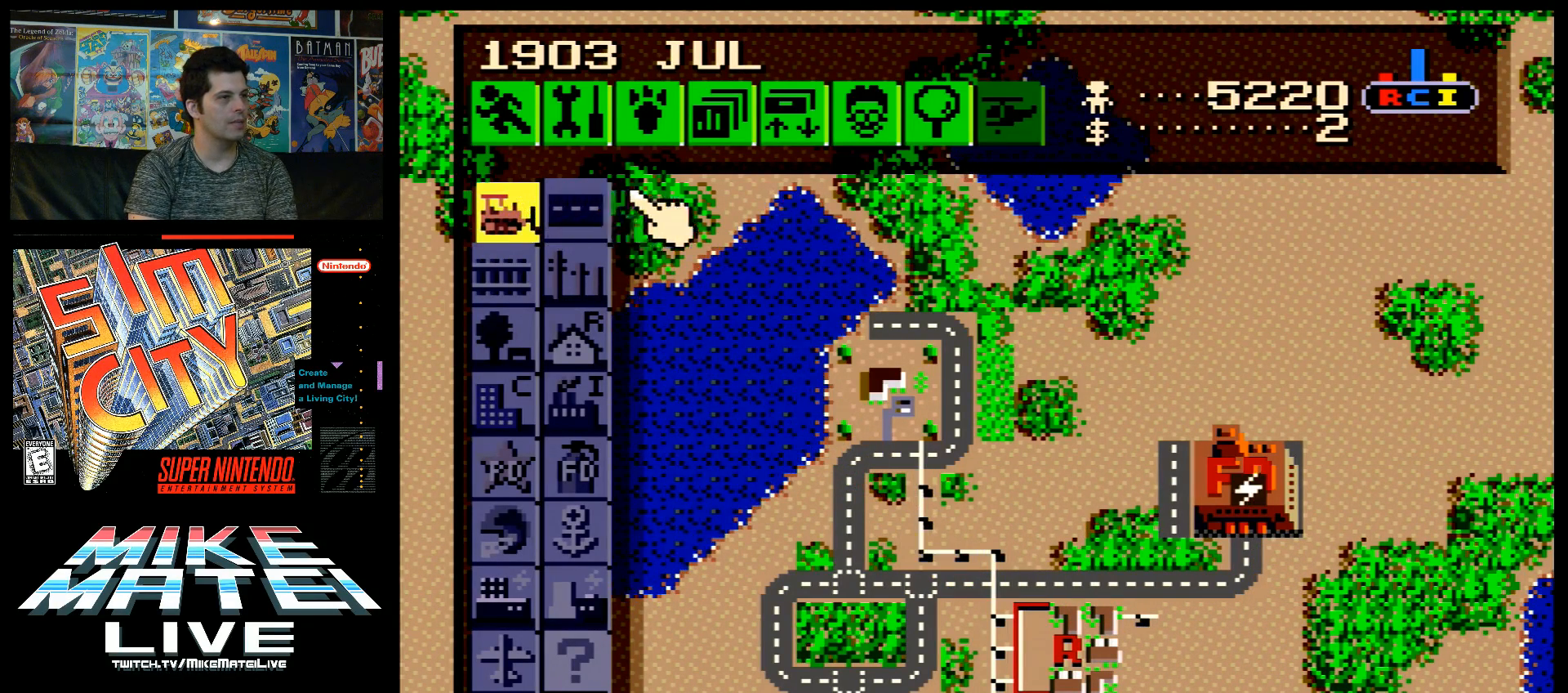
{"buttons": ["DPAD_DOWN", "DPAD_RIGHT"], "events": []}
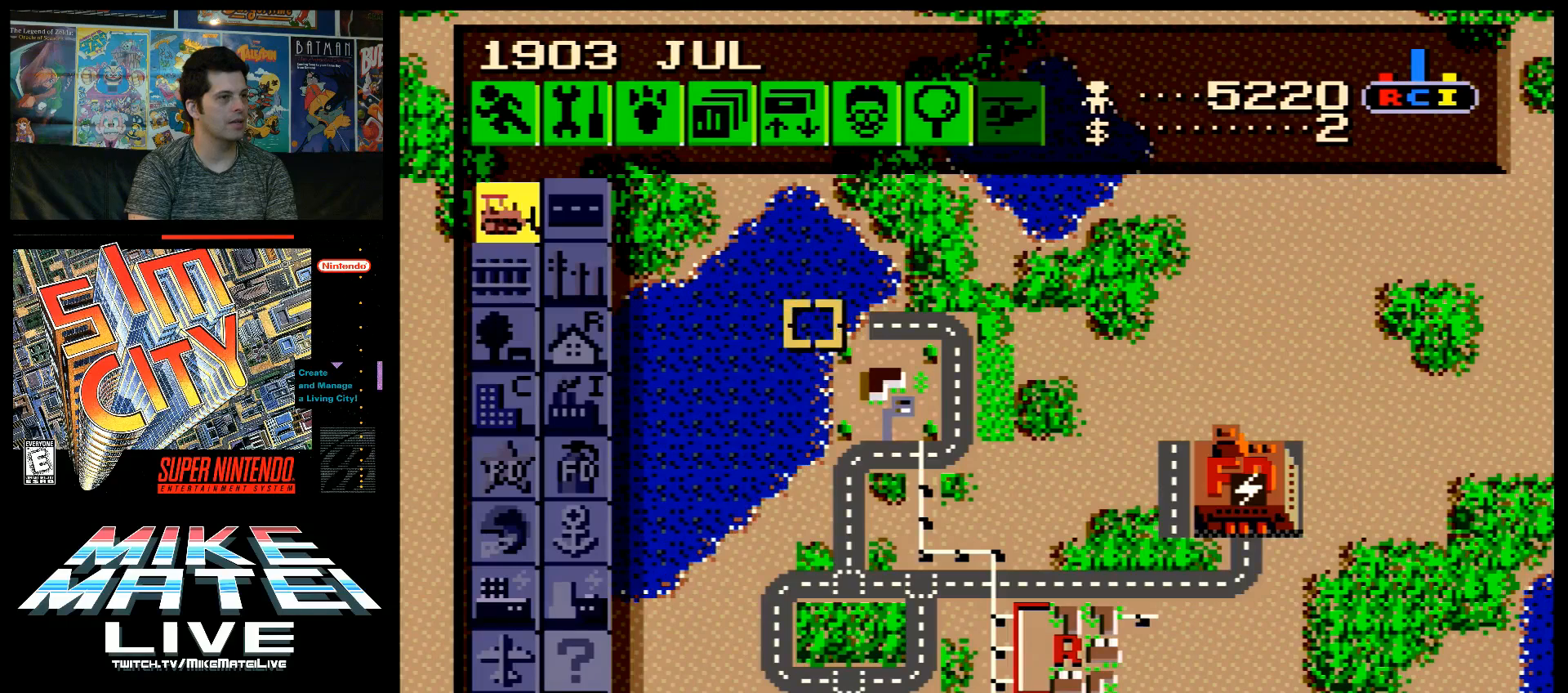
{"buttons": ["DPAD_DOWN", "DPAD_RIGHT"], "events": []}
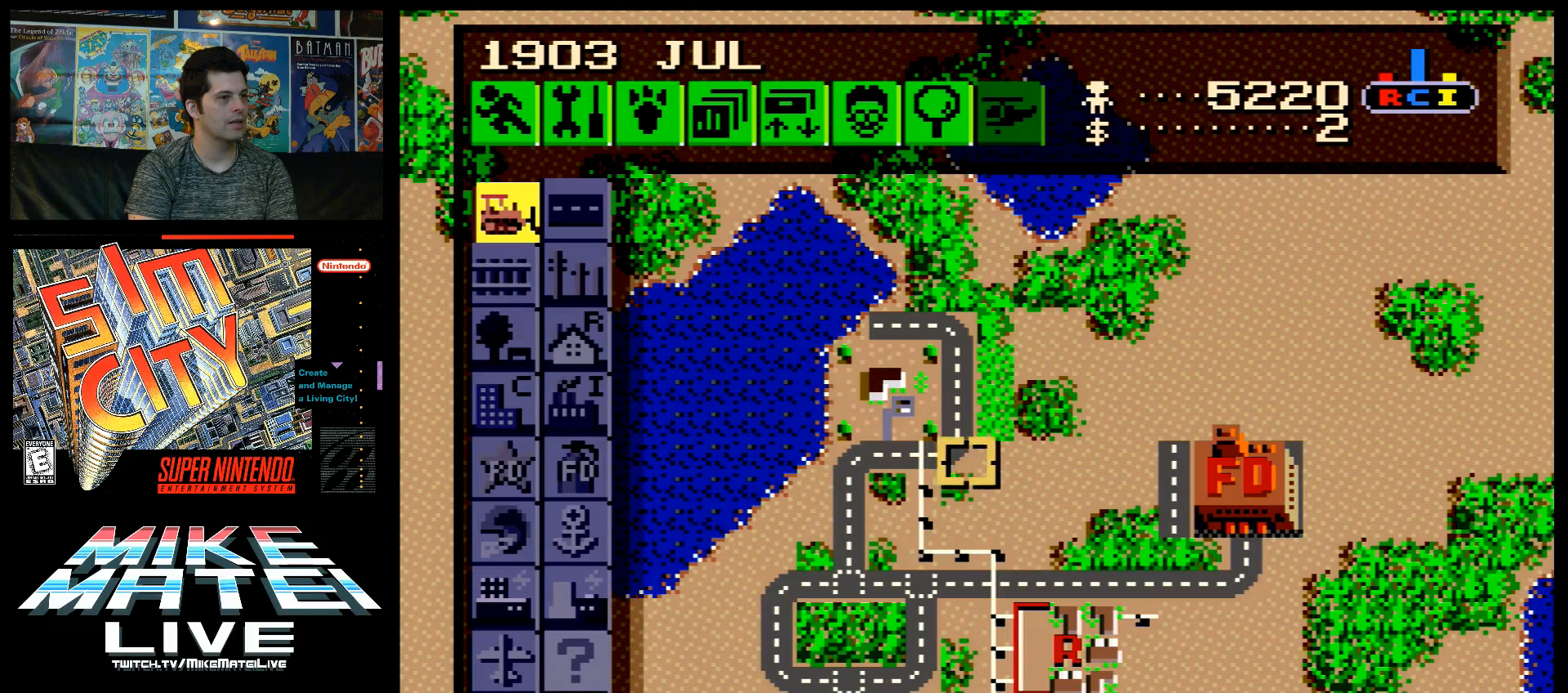
{"buttons": ["DPAD_RIGHT"], "events": [[200, "DPAD_DOWN", "up"]]}
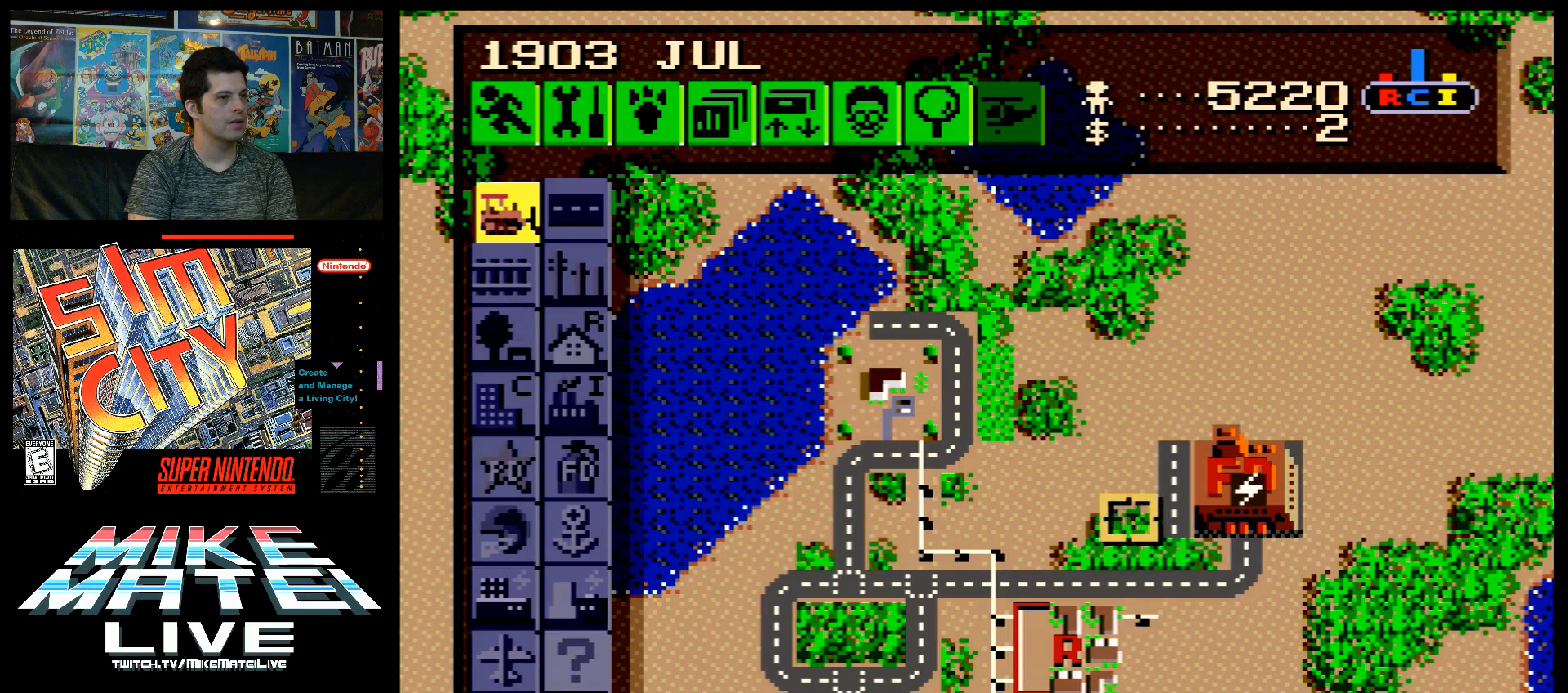
{"buttons": ["DPAD_UP"], "events": [[150, "DPAD_RIGHT", "up"], [200, "B", "down"], [367, "B", "up"], [433, "DPAD_UP", "down"]]}
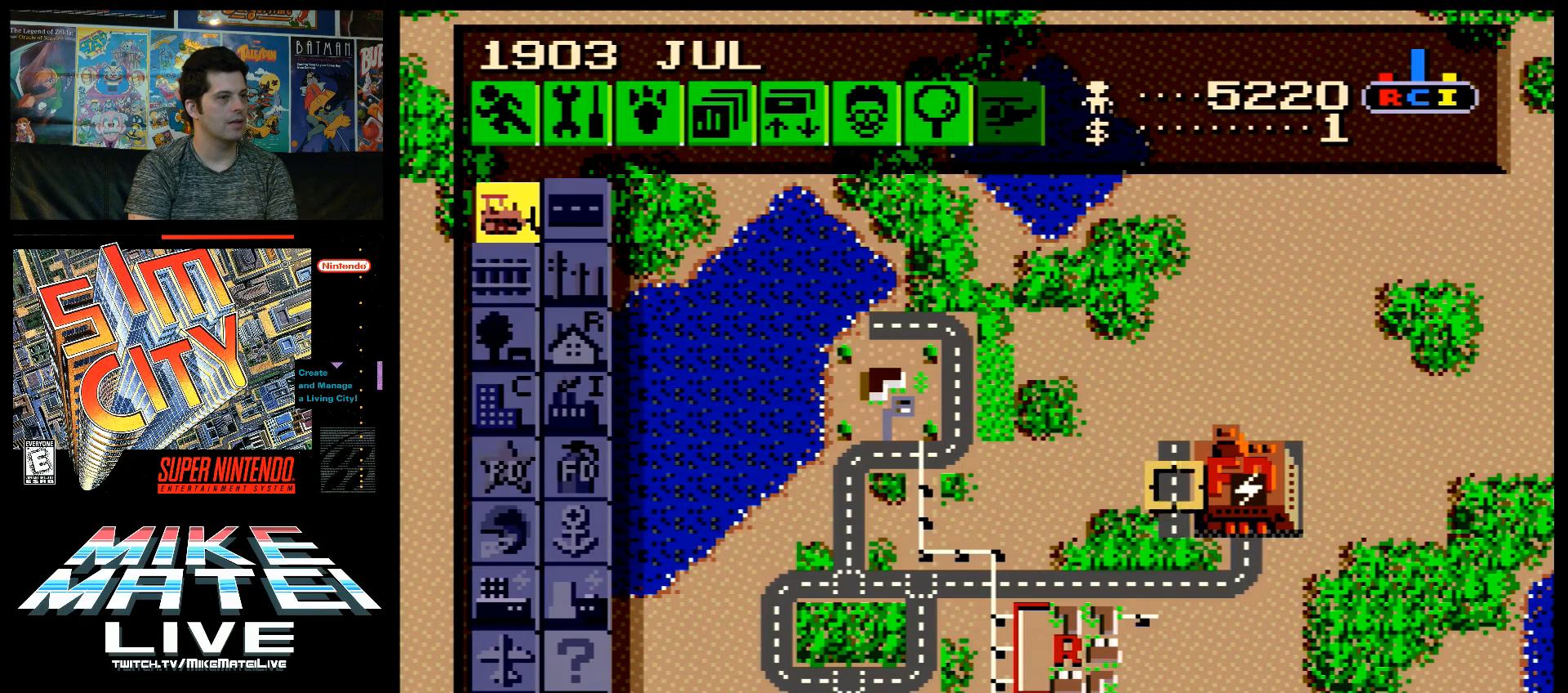
{"buttons": [], "events": [[17, "DPAD_UP", "up"], [100, "B", "down"], [300, "B", "up"]]}
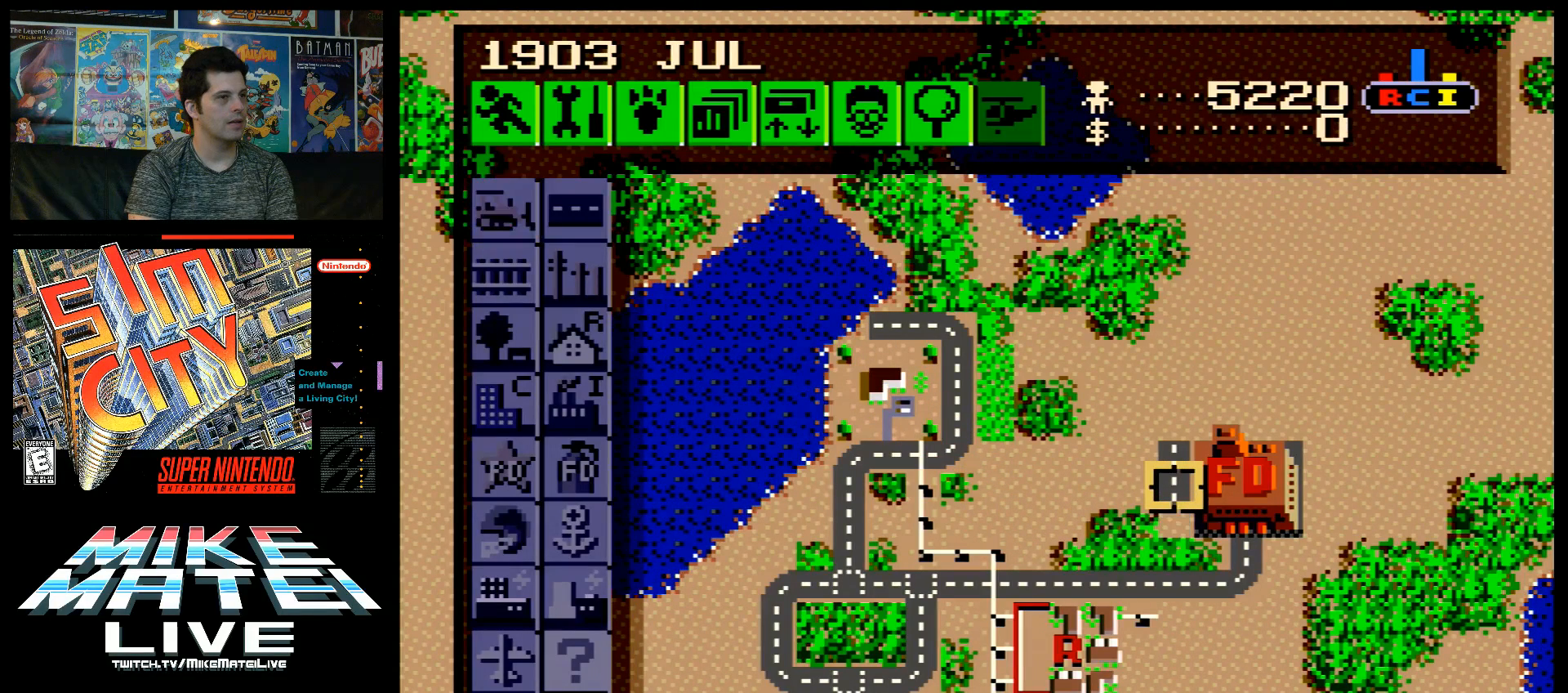
{"buttons": ["DPAD_LEFT"], "events": [[217, "DPAD_UP", "down"], [467, "DPAD_UP", "up"], [483, "DPAD_LEFT", "down"]]}
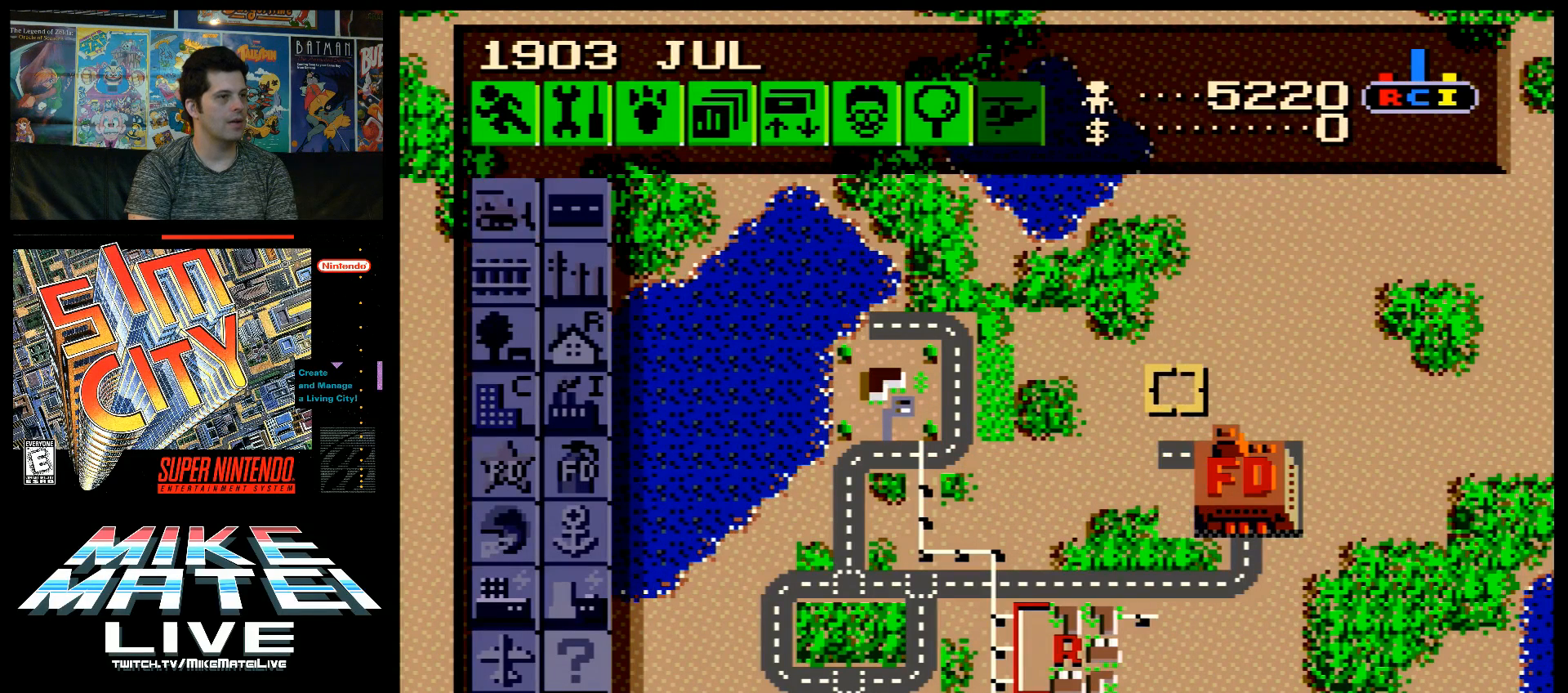
{"buttons": [], "events": [[233, "DPAD_LEFT", "up"]]}